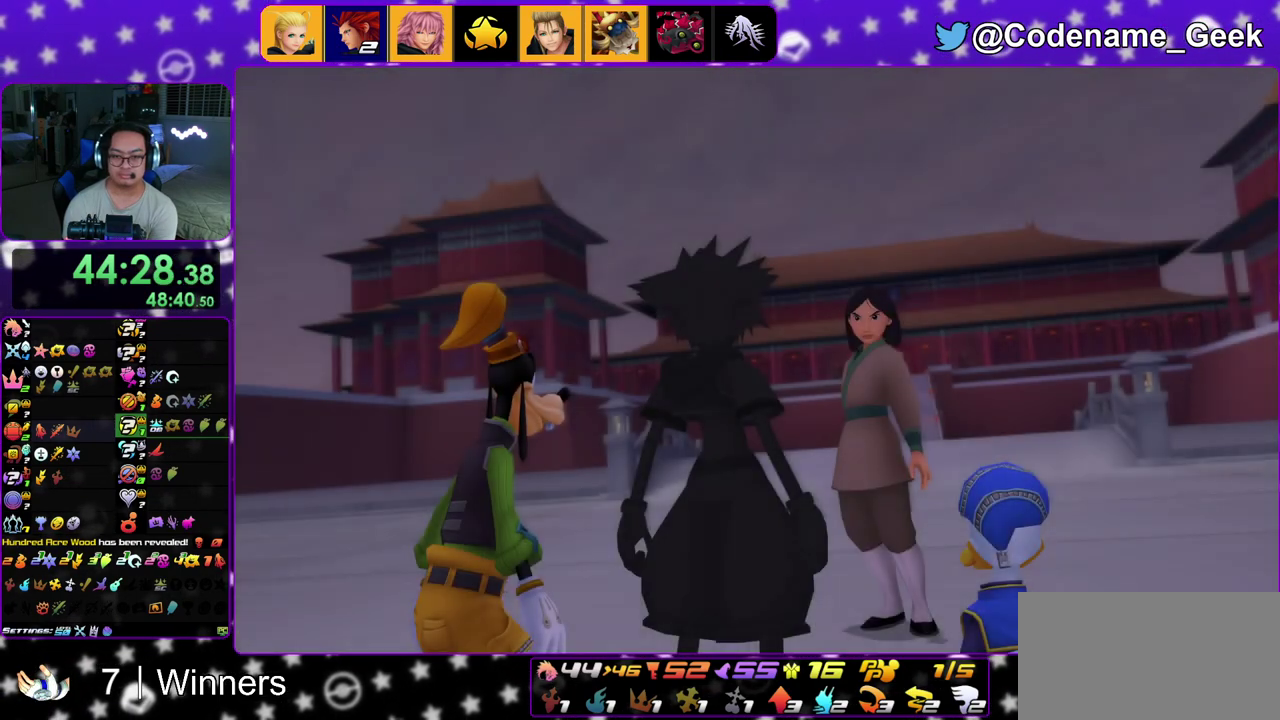
Gameplay with a controller (Nintendo layout); each line is a JSON object with the inputs held at the frame after it (dt_ms = milliseconds from this image to that frame). "events" lists button and stick changes between this image and that frame as [ms after this image, input, new state], when the widget could be followed in between. This overlay highlights the sticks when they move; stick clicks (L3 R3) are not distinguishable. Not read: L3 R3.
{"dt_ms": 500, "buttons": [], "left_stick": "center", "right_stick": "center"}
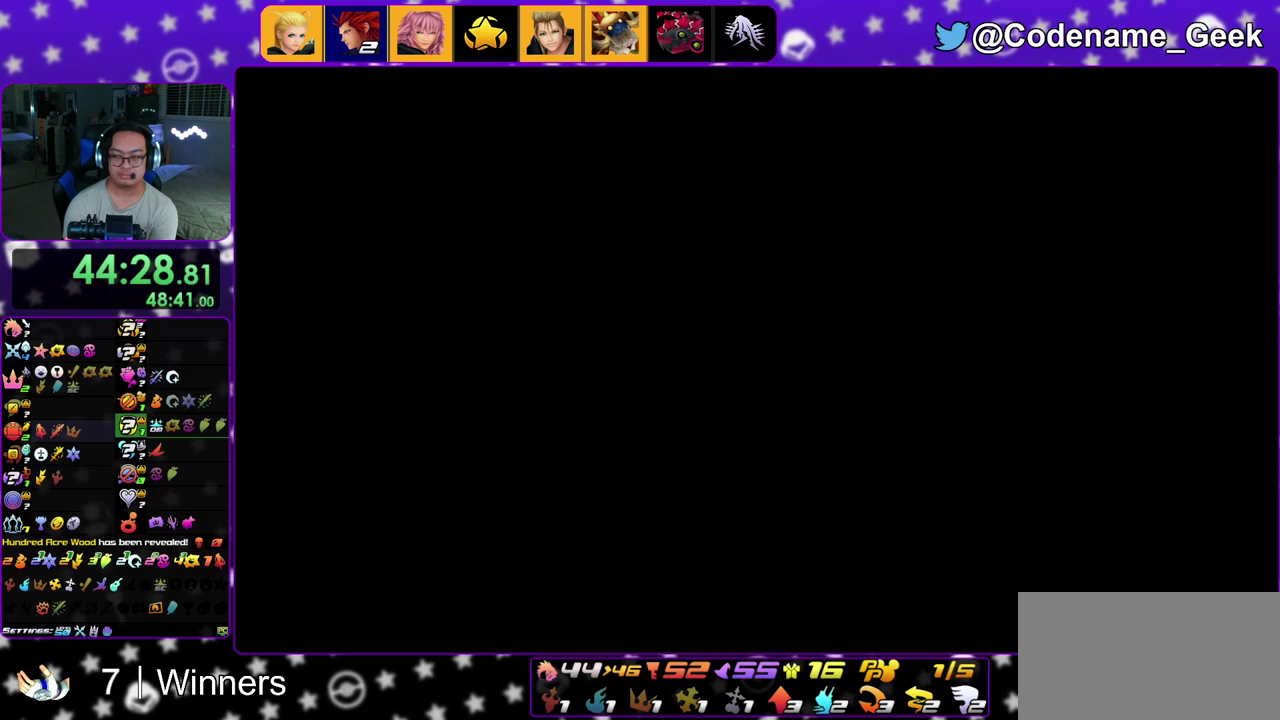
{"dt_ms": 500, "buttons": [], "left_stick": "up", "right_stick": "center", "events": [[50, "left_stick", "up"], [83, "B", "down"], [150, "B", "up"], [250, "B", "down"], [350, "B", "up"], [400, "B", "down"], [467, "B", "up"]]}
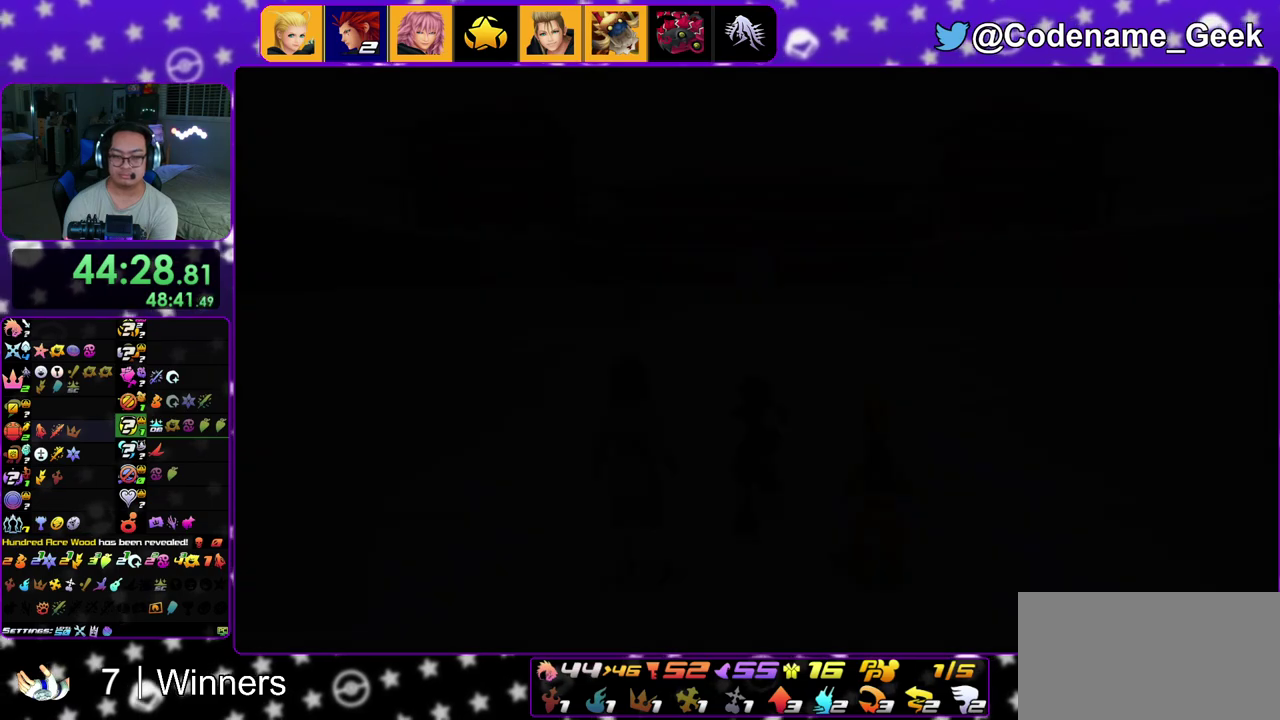
{"dt_ms": 500, "buttons": ["Y"], "left_stick": "up", "right_stick": "center", "events": [[50, "B", "down"], [133, "B", "up"], [233, "B", "down"], [333, "B", "up"], [500, "Y", "down"]]}
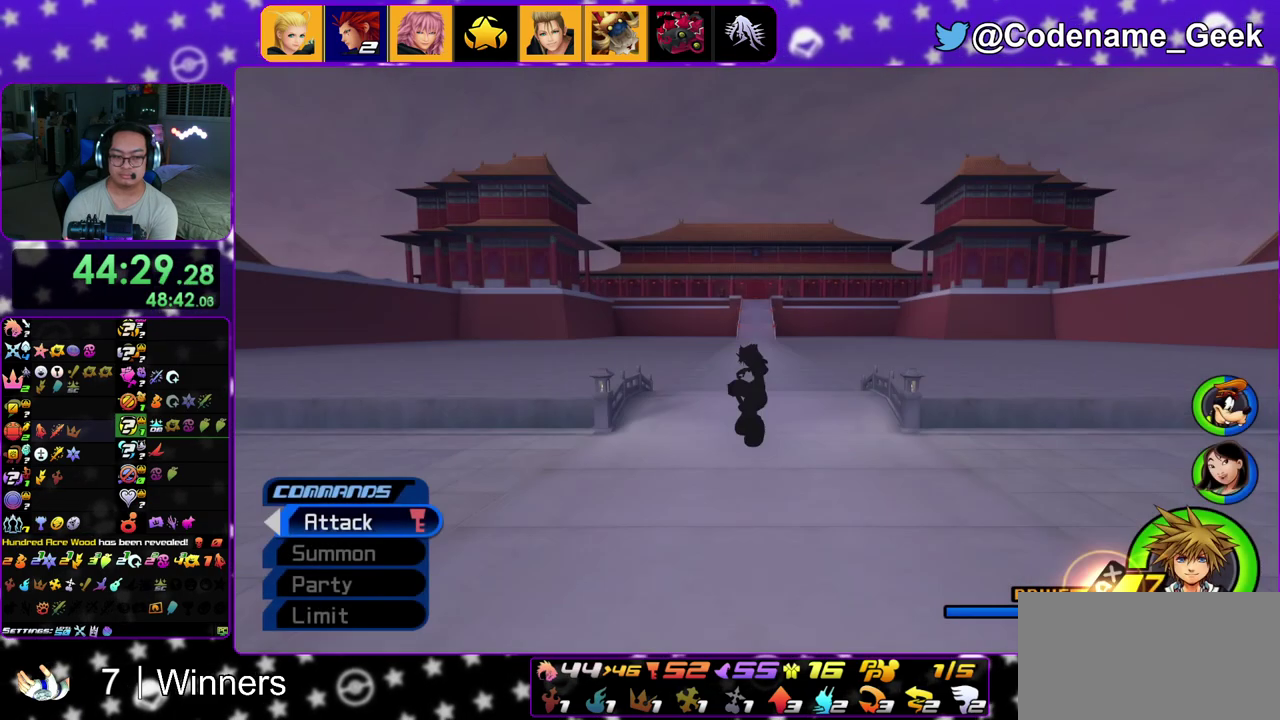
{"dt_ms": 400, "buttons": ["Y"], "left_stick": "center", "right_stick": "center", "events": [[50, "left_stick", "center"], [333, "A", "down"], [383, "A", "up"]]}
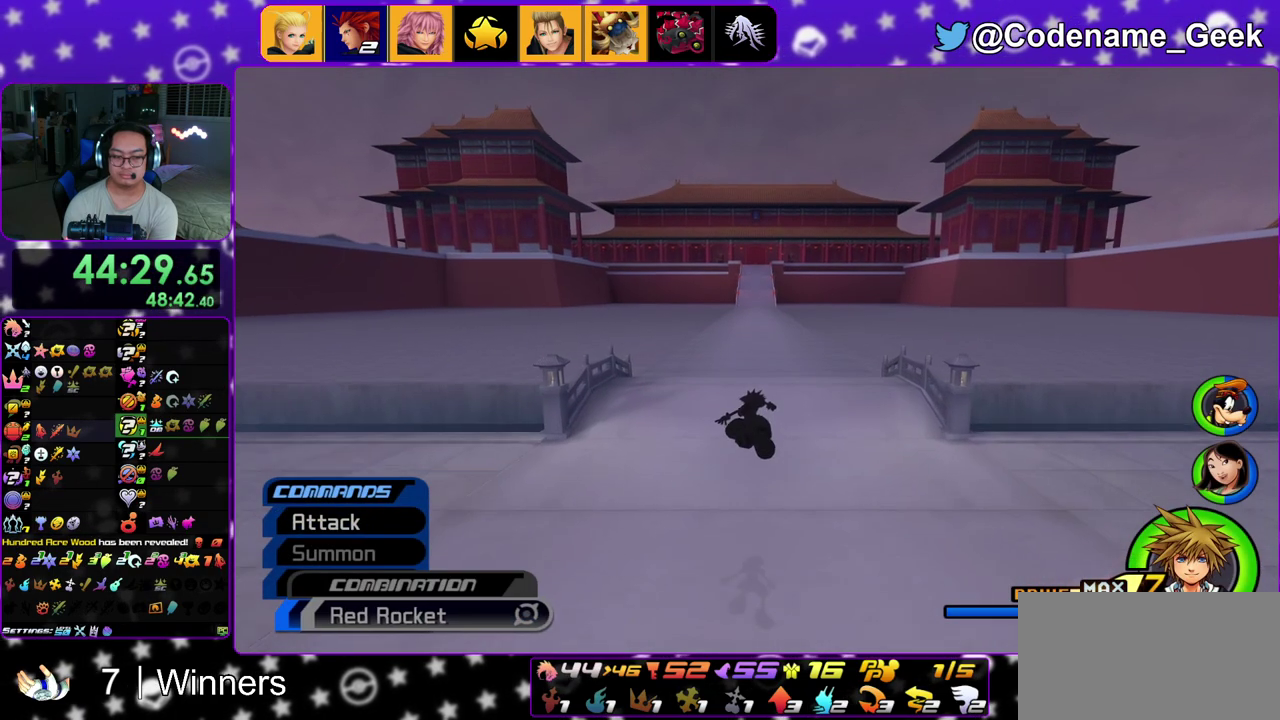
{"dt_ms": 600, "buttons": ["Y"], "left_stick": "up", "right_stick": "center", "events": [[100, "left_stick", "up"]]}
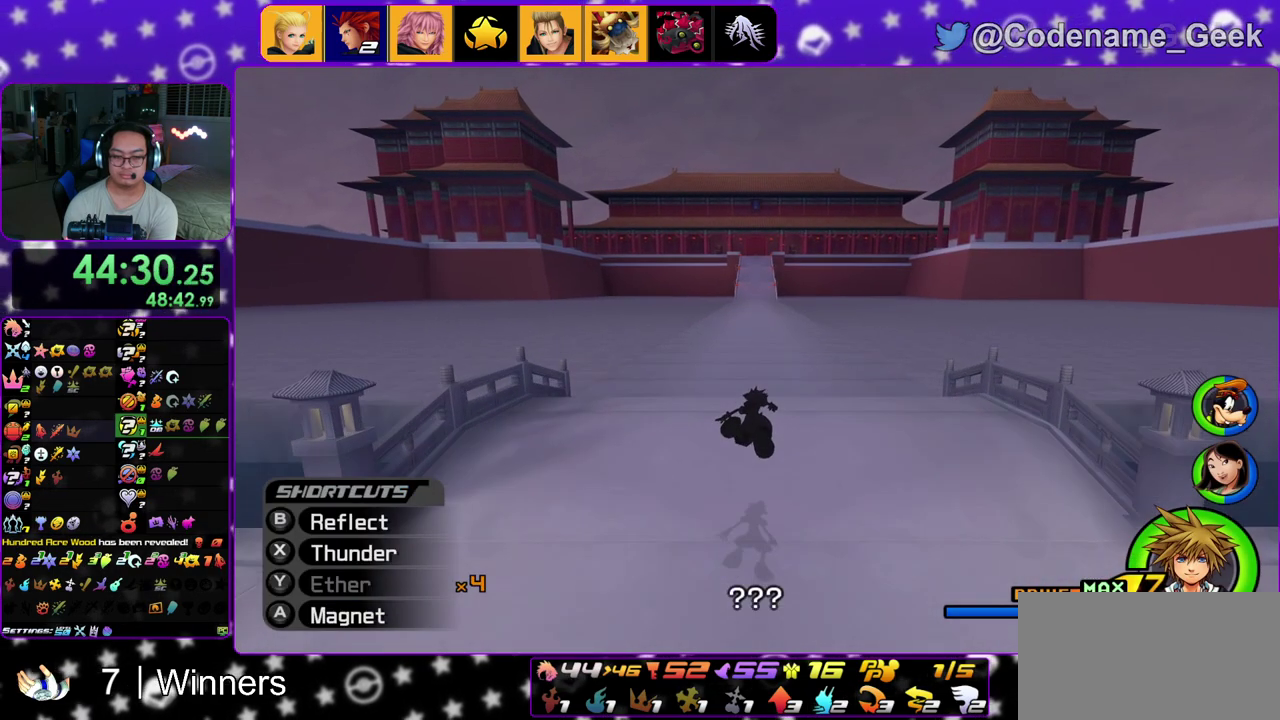
{"dt_ms": 300, "buttons": ["Y"], "left_stick": "up", "right_stick": "center", "events": []}
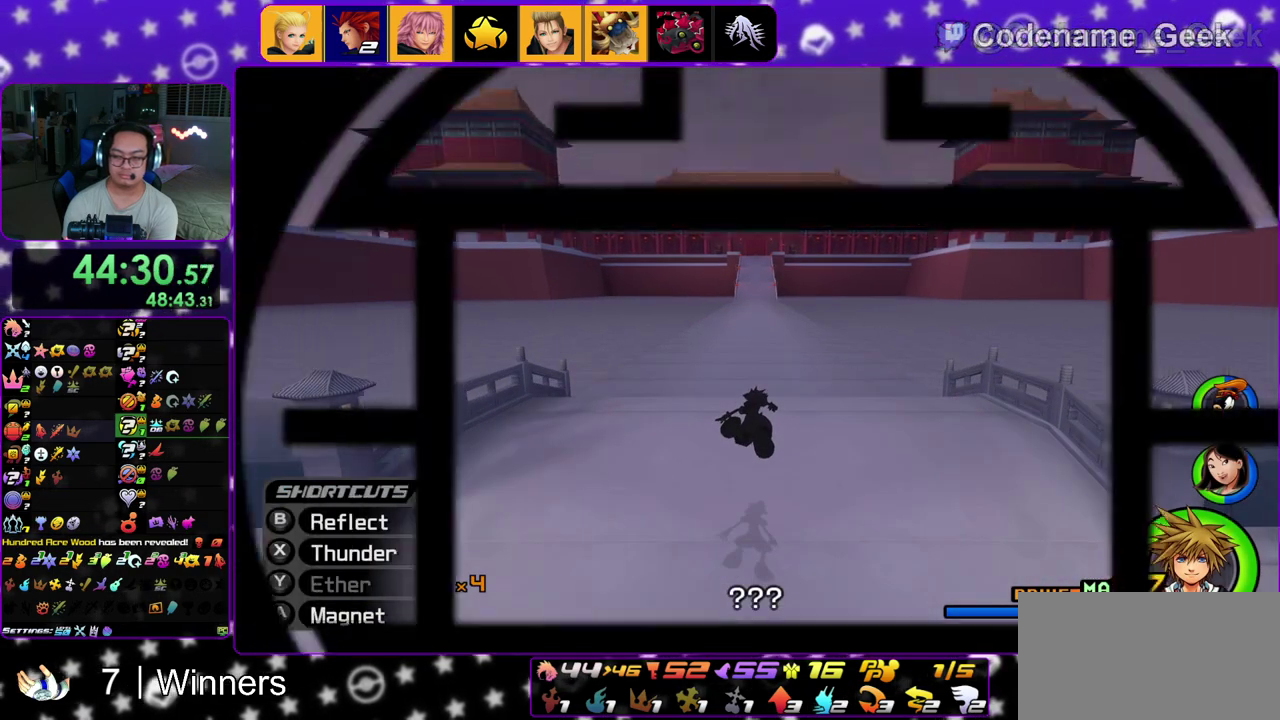
{"dt_ms": 900, "buttons": [], "left_stick": "up", "right_stick": "center", "events": [[183, "Y", "up"]]}
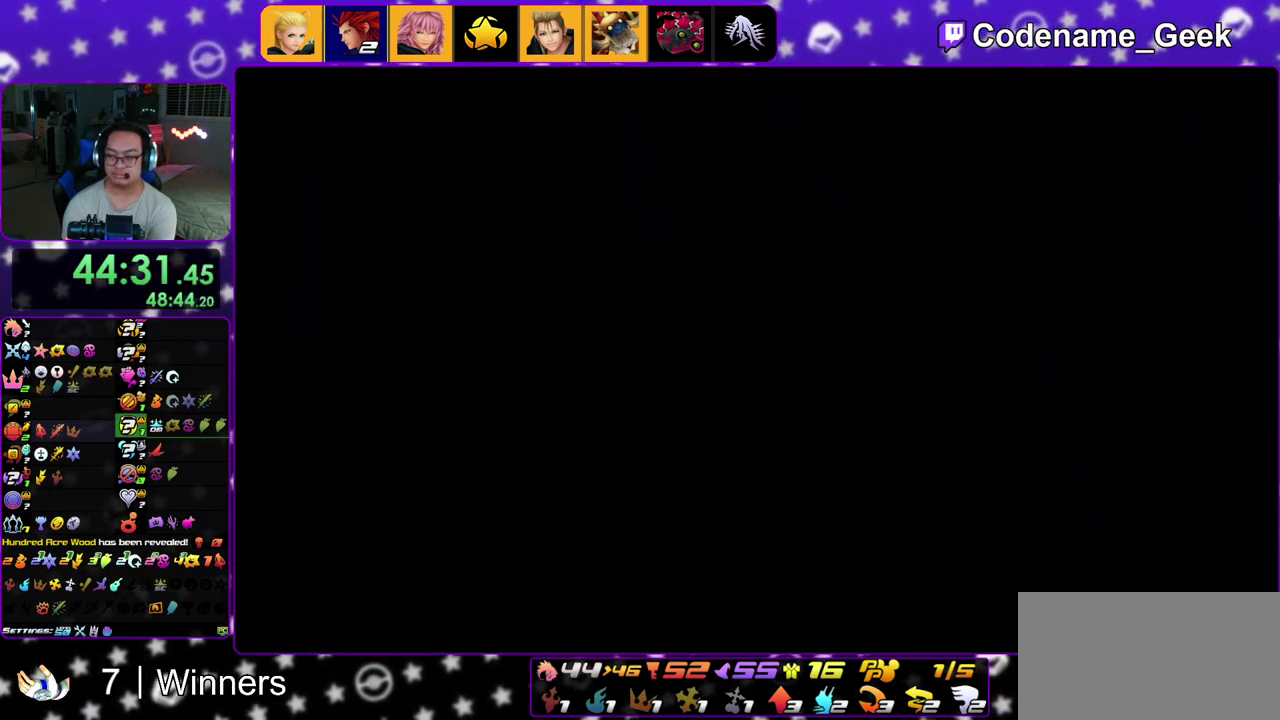
{"dt_ms": 300, "buttons": ["Y"], "left_stick": "up", "right_stick": "center", "events": [[250, "Y", "down"]]}
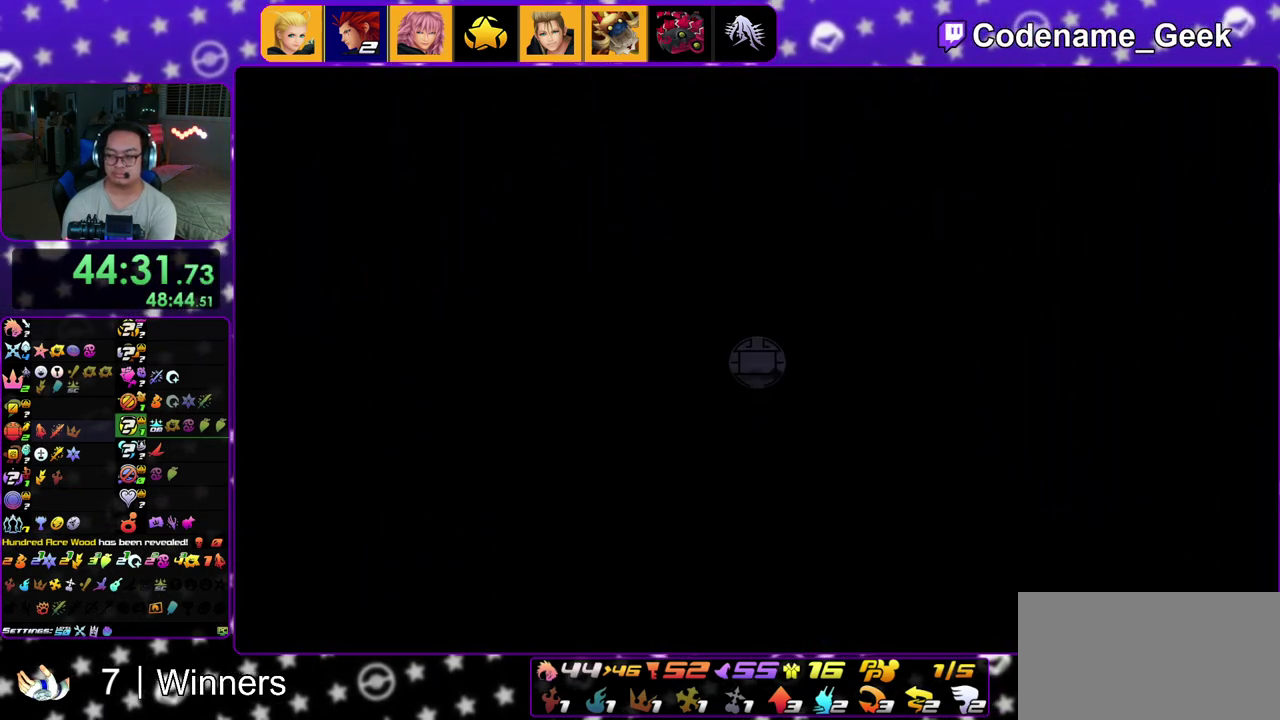
{"dt_ms": 500, "buttons": [], "left_stick": "up", "right_stick": "center", "events": [[50, "Y", "up"], [150, "Y", "down"], [233, "Y", "up"], [333, "Y", "down"], [450, "Y", "up"]]}
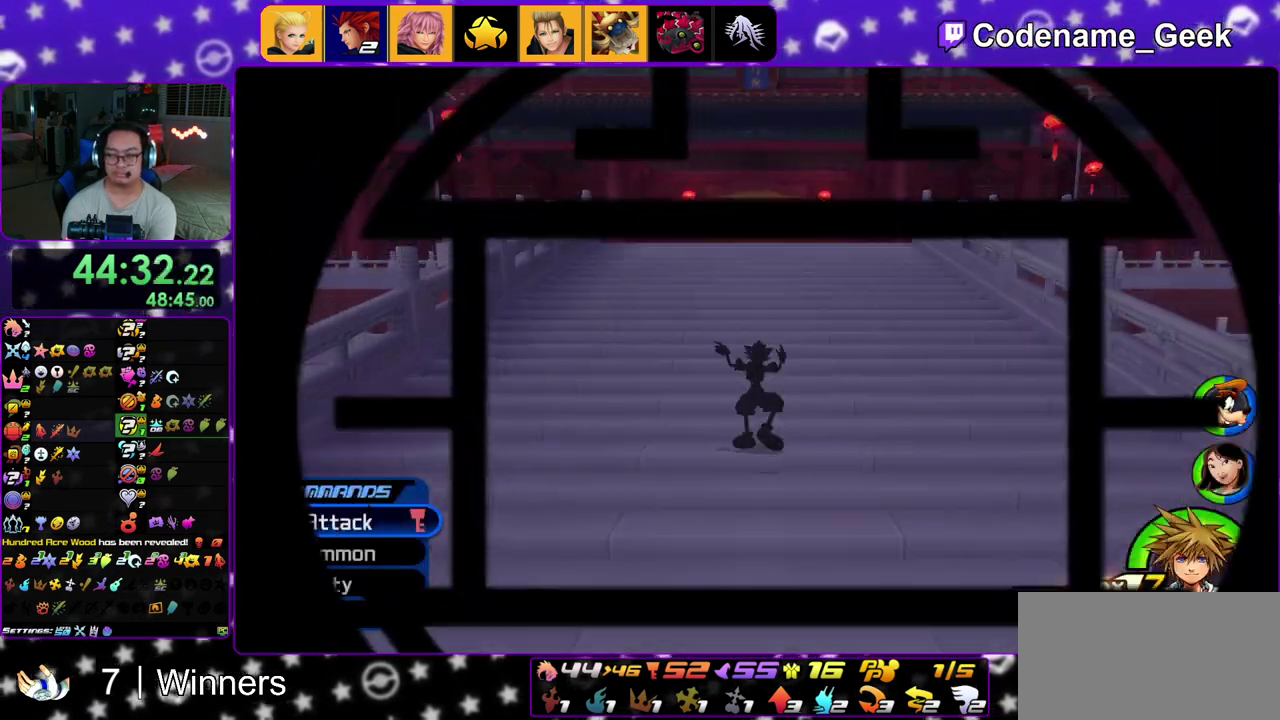
{"dt_ms": 500, "buttons": ["Y"], "left_stick": "up", "right_stick": "center", "events": [[217, "Y", "down"], [350, "Y", "up"], [400, "Y", "down"]]}
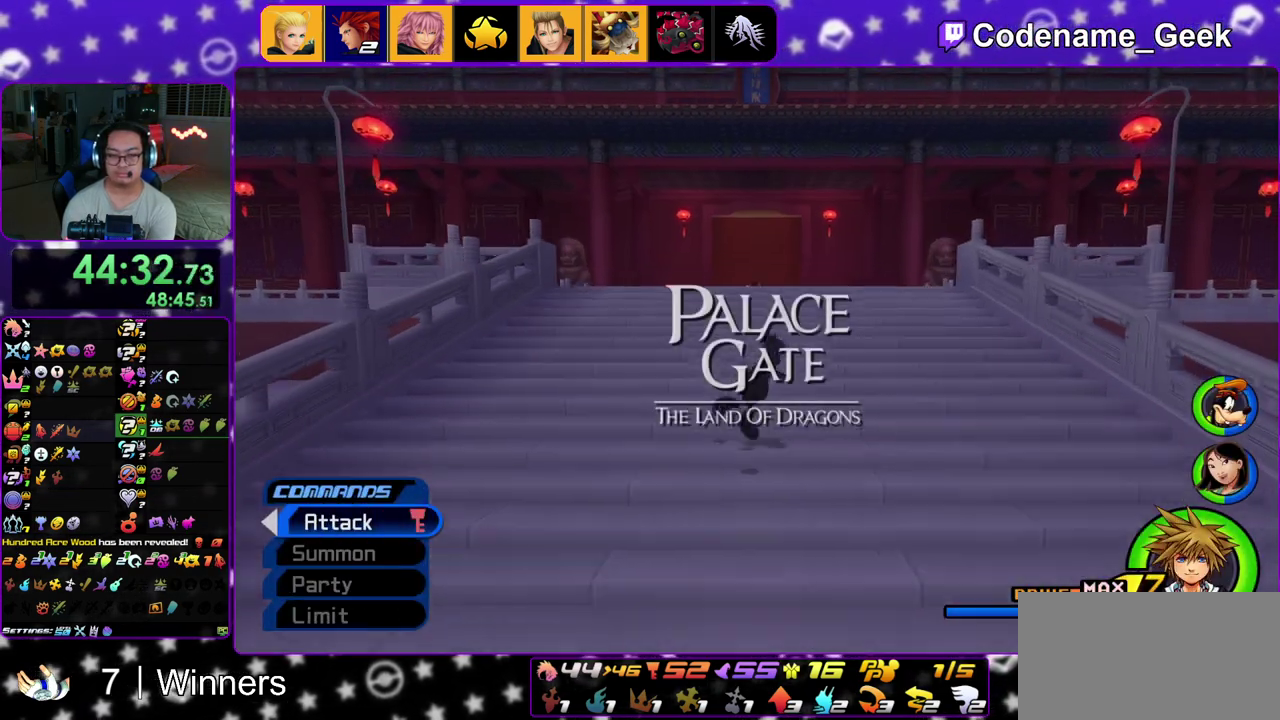
{"dt_ms": 500, "buttons": ["B"], "left_stick": "up", "right_stick": "center", "events": [[33, "Y", "up"], [300, "B", "down"], [400, "B", "up"], [467, "B", "down"]]}
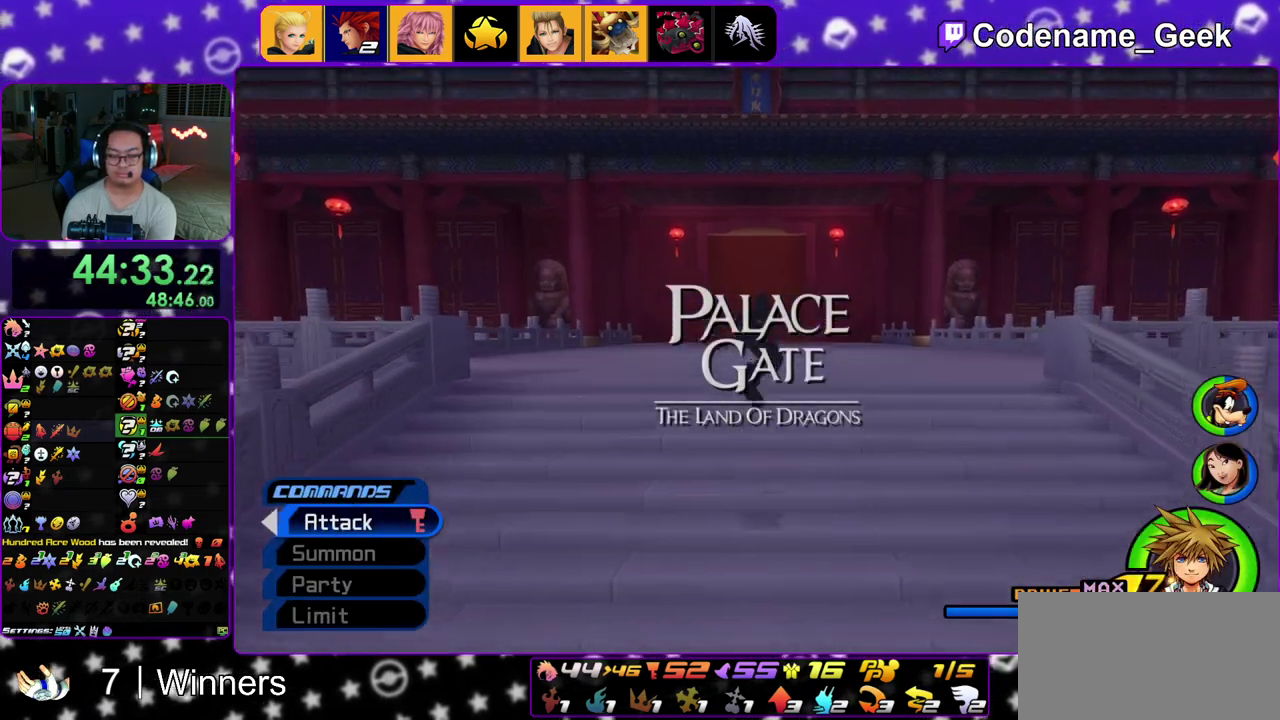
{"dt_ms": 500, "buttons": ["A"], "left_stick": "up", "right_stick": "center", "events": [[133, "B", "up"], [133, "Y", "down"], [433, "Y", "up"], [450, "A", "down"]]}
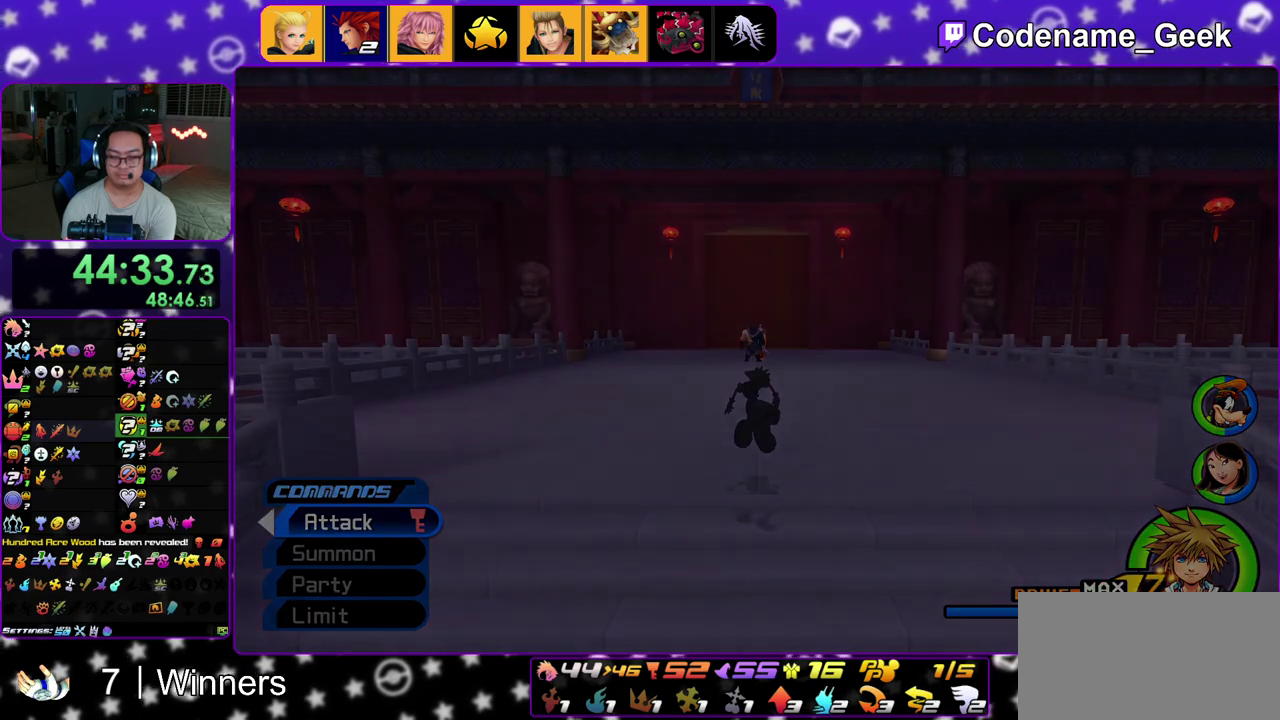
{"dt_ms": 300, "buttons": ["A"], "left_stick": "center", "right_stick": "center"}